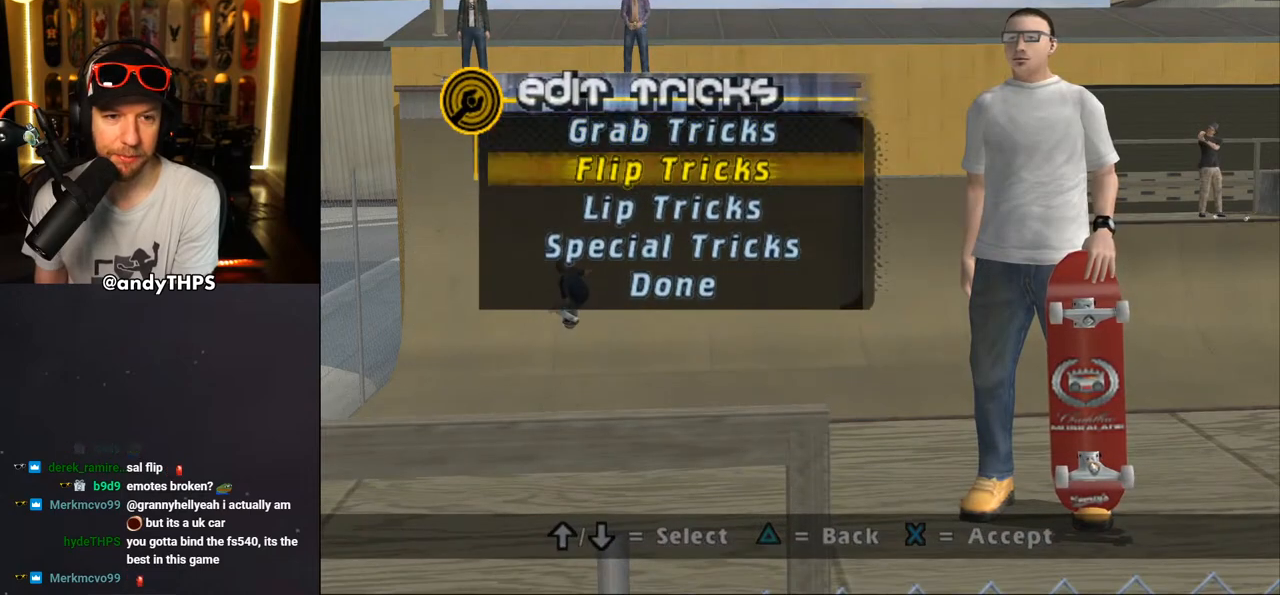
Gameplay with a controller (PlayStation layout); each line is a JSON object with the inputs held at the frame after it. "events" lists button and stick changes between this image and that frame as [ms after this image, input, new state], when the widget could be followed in between. Not read: L1 R2.
{"buttons": [], "left_stick": "center", "right_stick": "center", "events": [[50, "DPAD_DOWN", "up"], [117, "DPAD_DOWN", "down"], [183, "DPAD_DOWN", "up"], [267, "CROSS", "down"], [383, "CROSS", "up"]]}
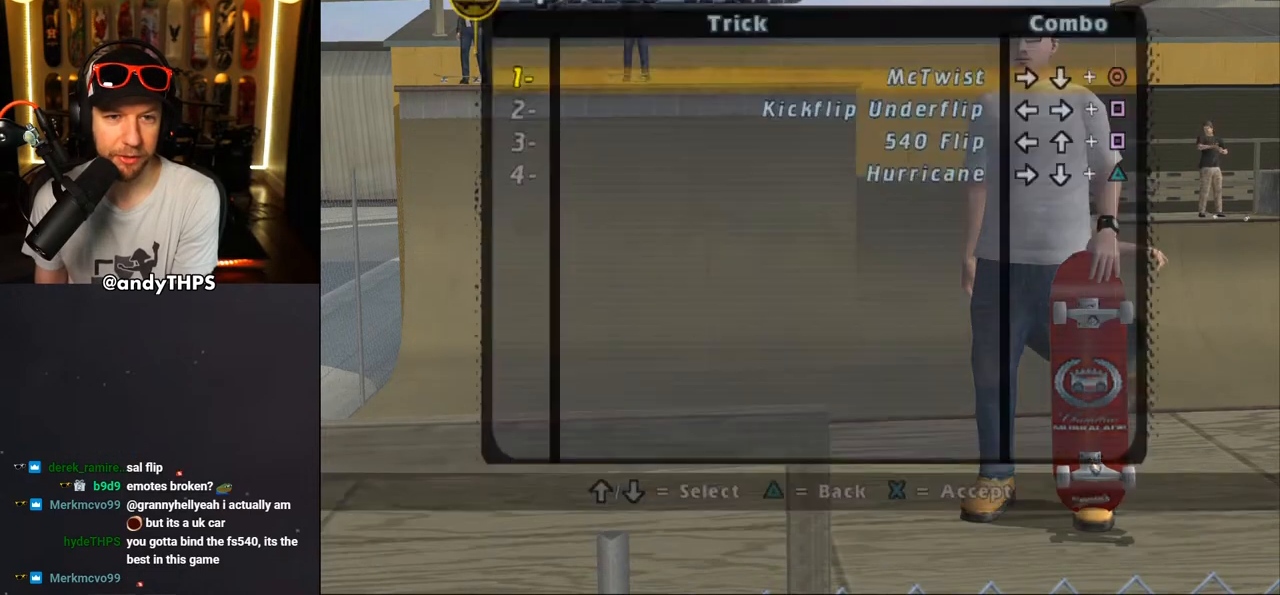
{"buttons": [], "left_stick": "center", "right_stick": "center", "events": []}
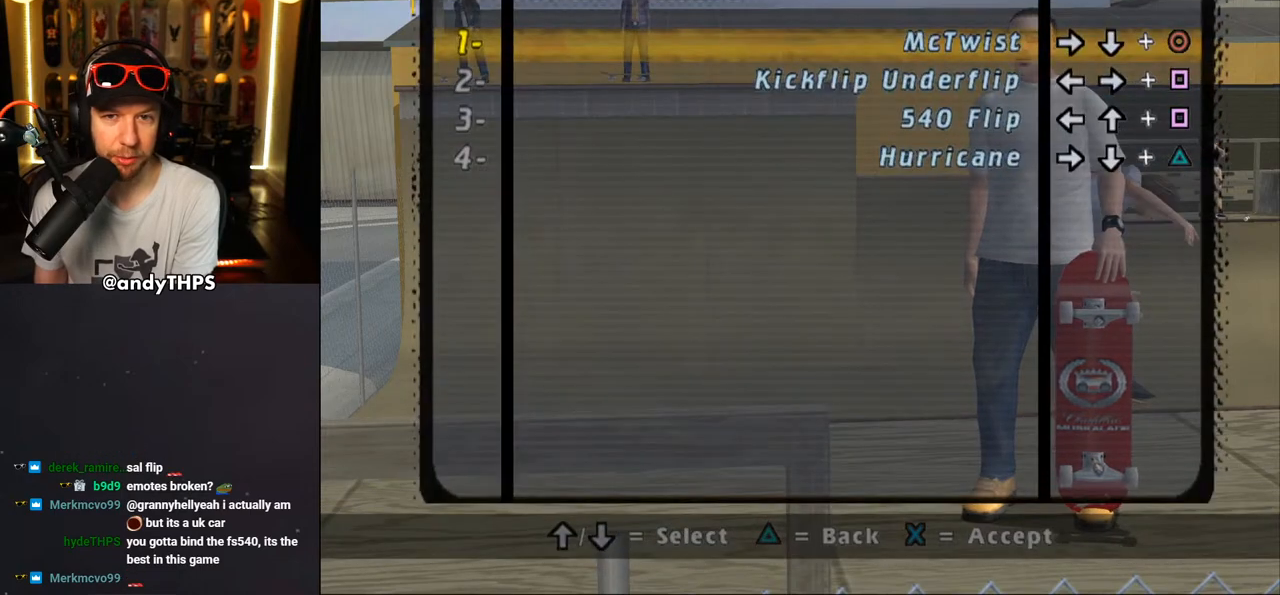
{"buttons": [], "left_stick": "center", "right_stick": "center", "events": [[150, "DPAD_DOWN", "down"], [350, "DPAD_DOWN", "up"]]}
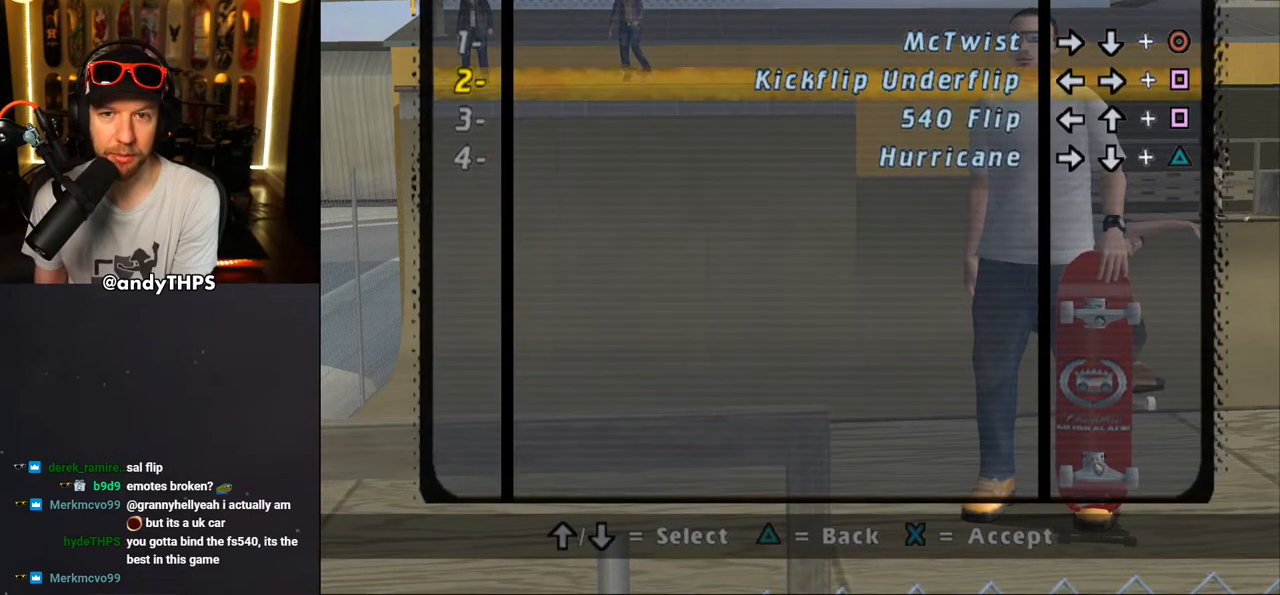
{"buttons": [], "left_stick": "center", "right_stick": "center", "events": [[33, "DPAD_UP", "down"], [133, "DPAD_UP", "up"], [300, "DPAD_DOWN", "down"], [433, "DPAD_DOWN", "up"]]}
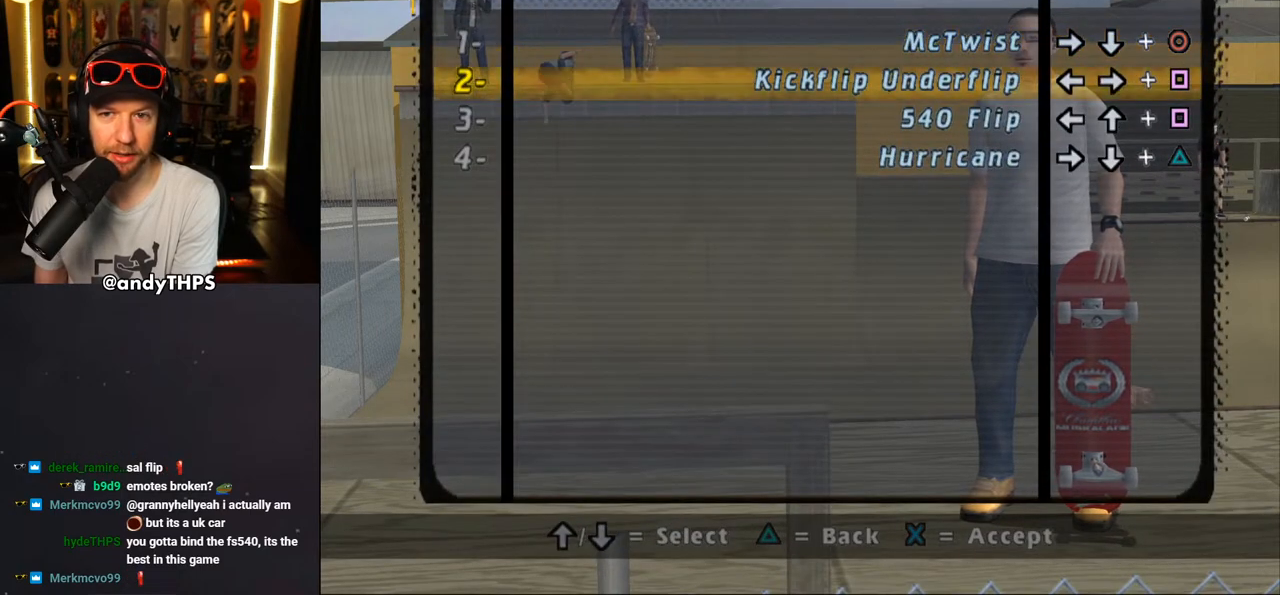
{"buttons": ["DPAD_DOWN"], "left_stick": "center", "right_stick": "center", "events": [[433, "DPAD_DOWN", "down"]]}
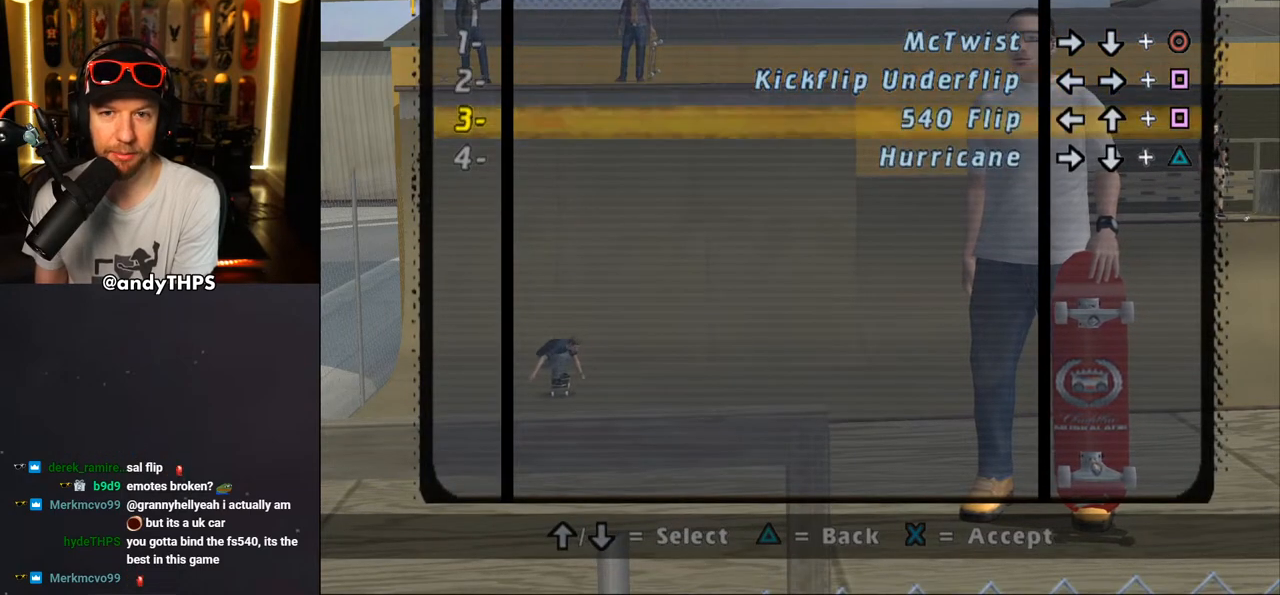
{"buttons": [], "left_stick": "center", "right_stick": "center", "events": [[67, "DPAD_DOWN", "up"]]}
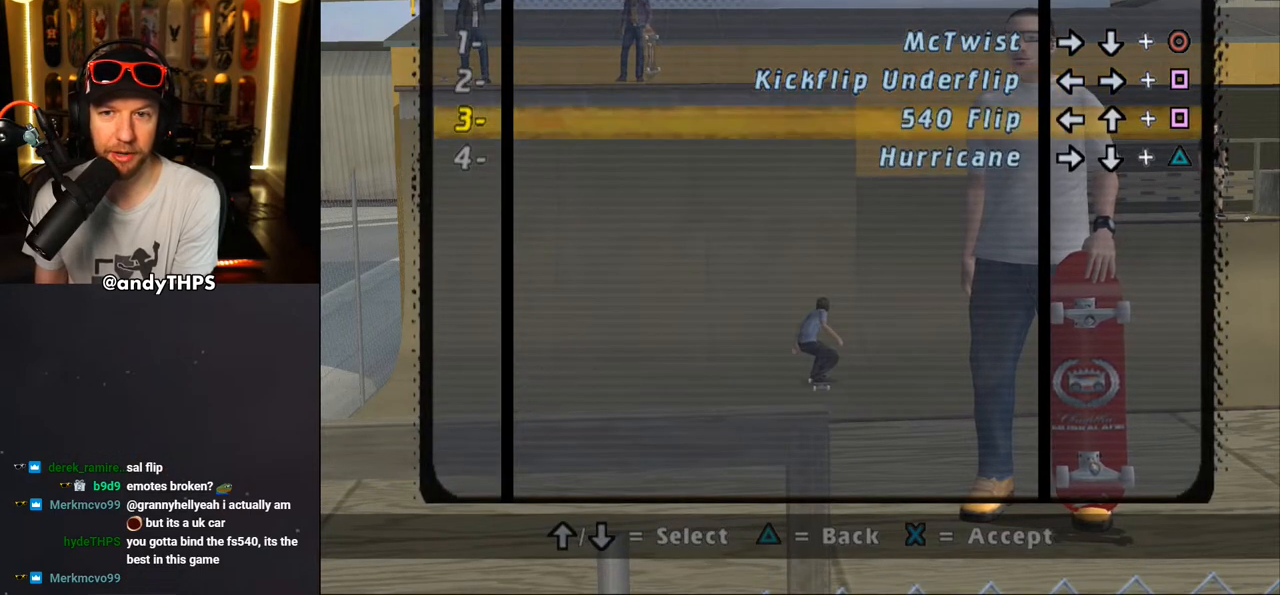
{"buttons": [], "left_stick": "center", "right_stick": "center", "events": []}
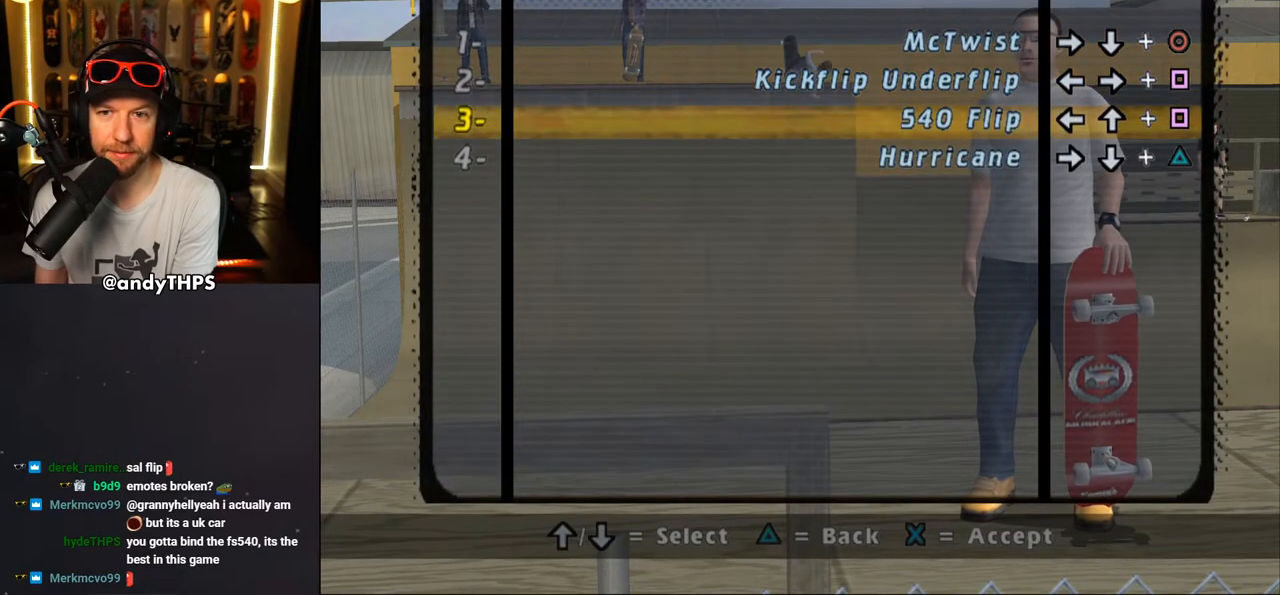
{"buttons": [], "left_stick": "center", "right_stick": "center", "events": []}
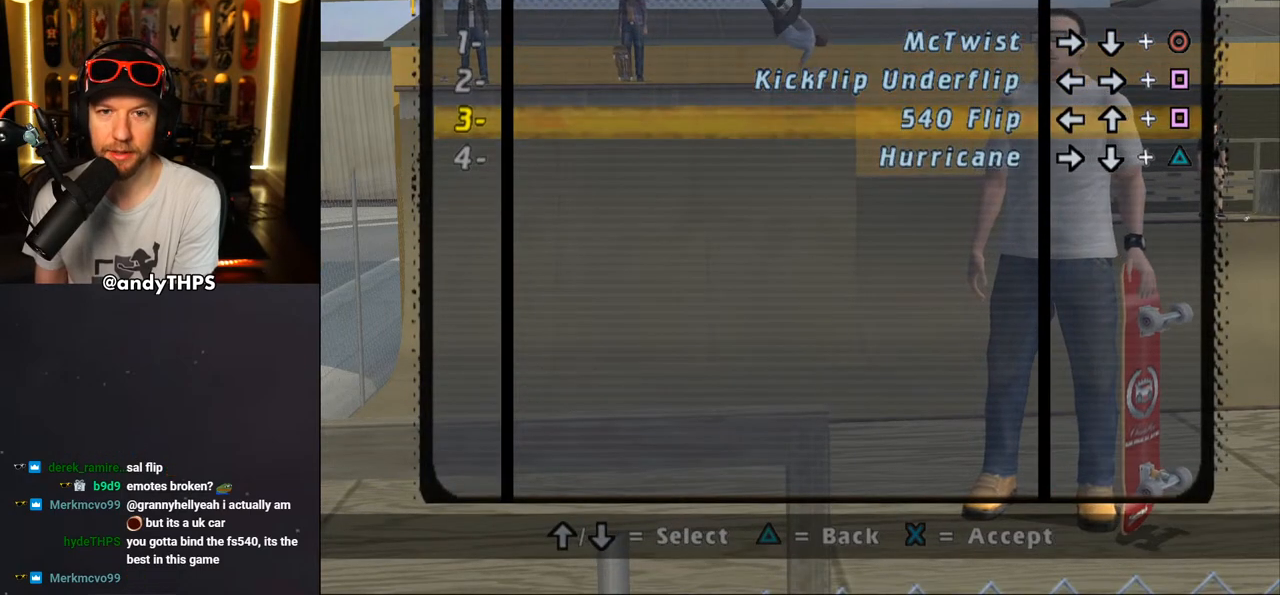
{"buttons": [], "left_stick": "center", "right_stick": "center", "events": []}
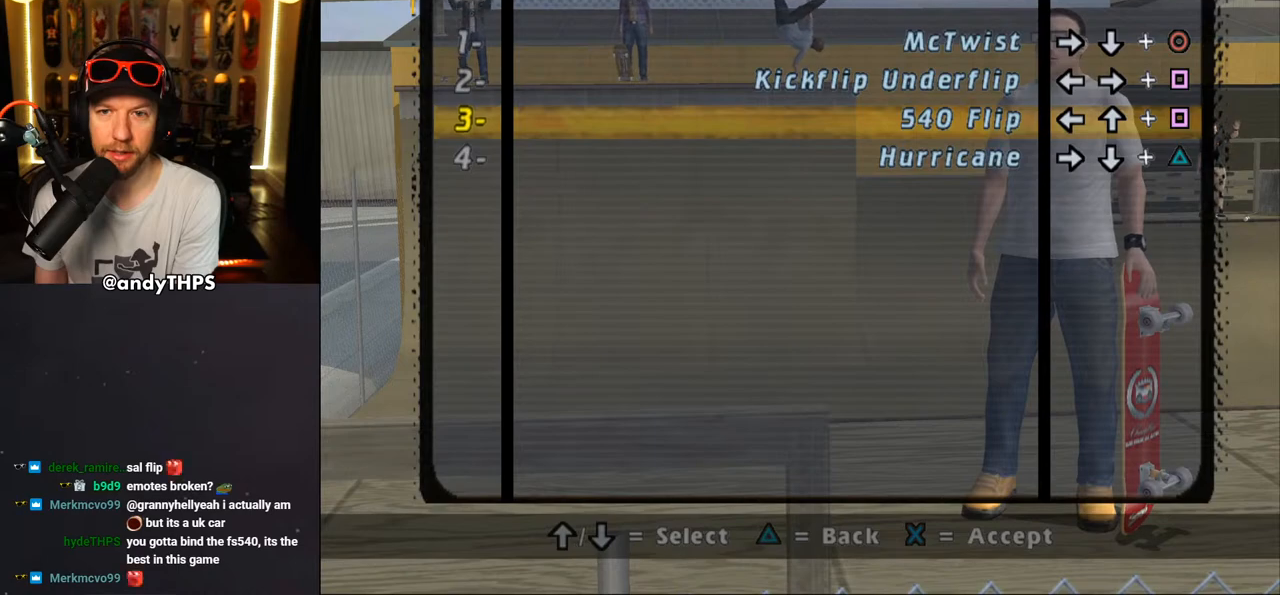
{"buttons": [], "left_stick": "center", "right_stick": "center", "events": []}
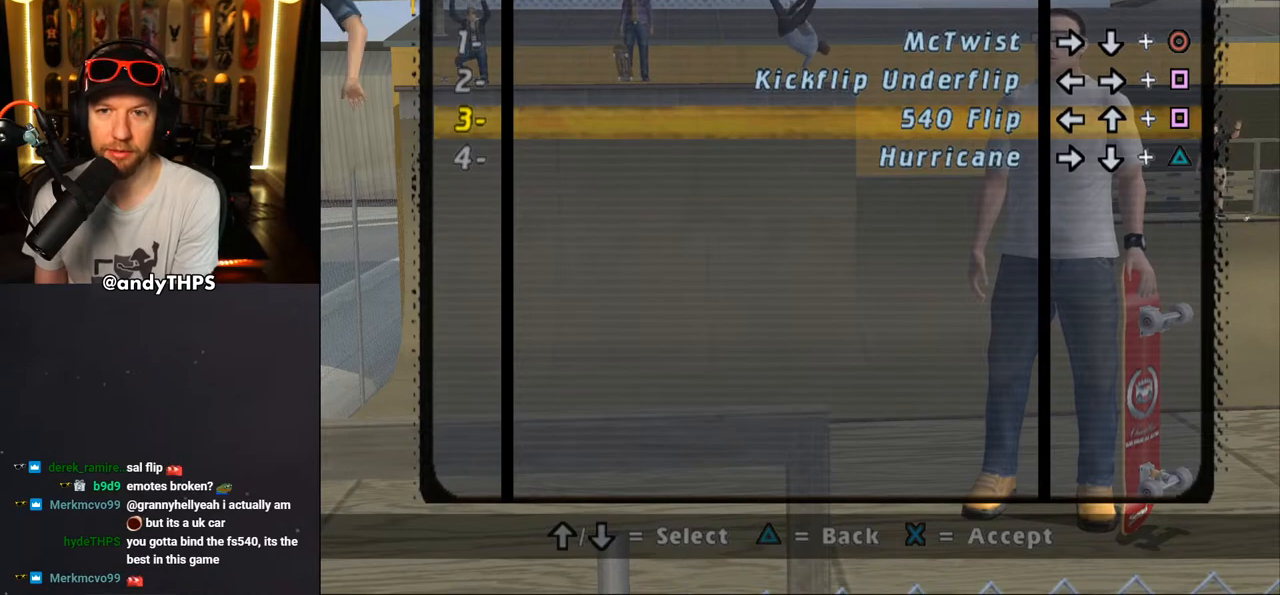
{"buttons": [], "left_stick": "center", "right_stick": "center", "events": [[100, "DPAD_UP", "down"], [250, "DPAD_UP", "up"]]}
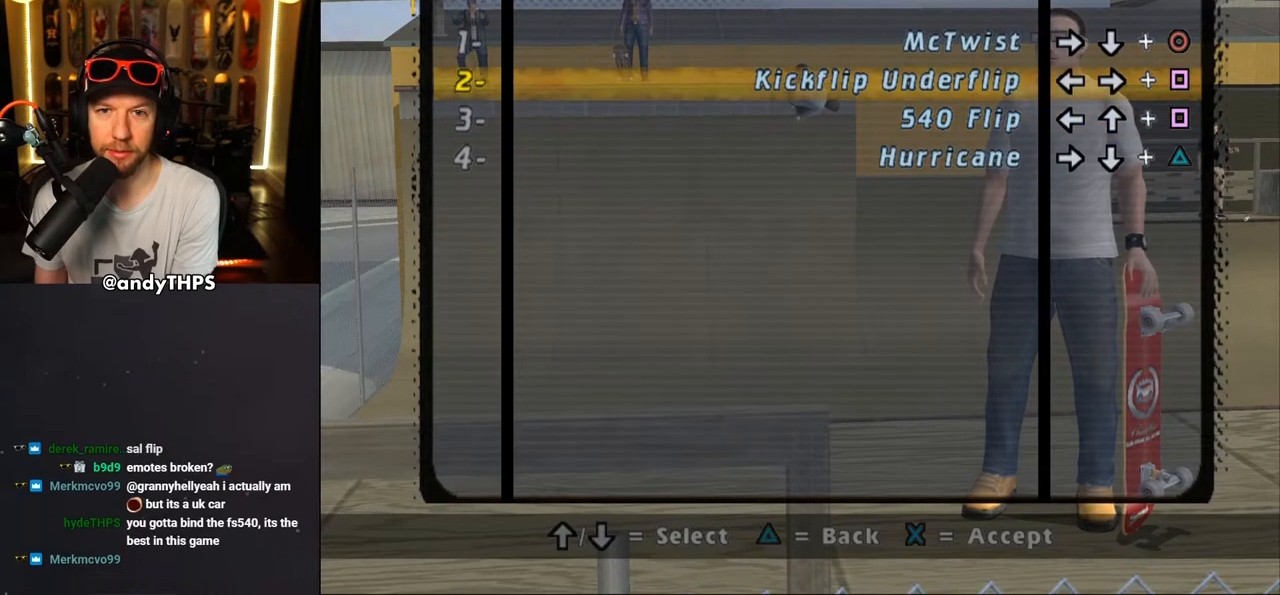
{"buttons": [], "left_stick": "center", "right_stick": "center", "events": [[367, "CROSS", "down"], [483, "CROSS", "up"]]}
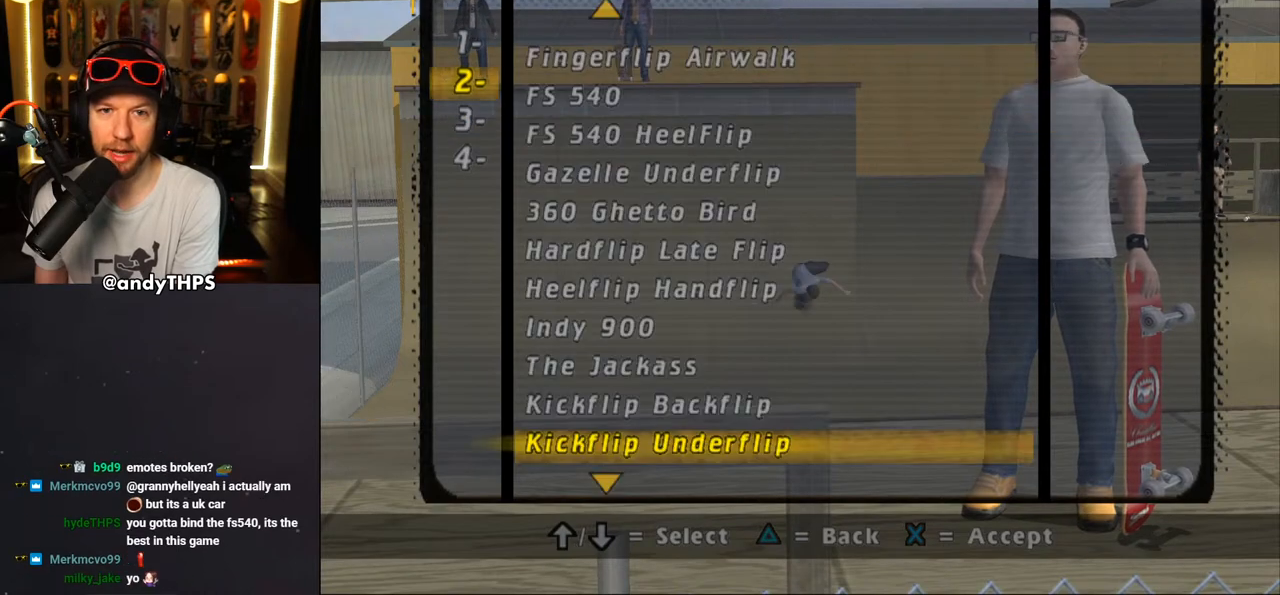
{"buttons": [], "left_stick": "center", "right_stick": "center", "events": []}
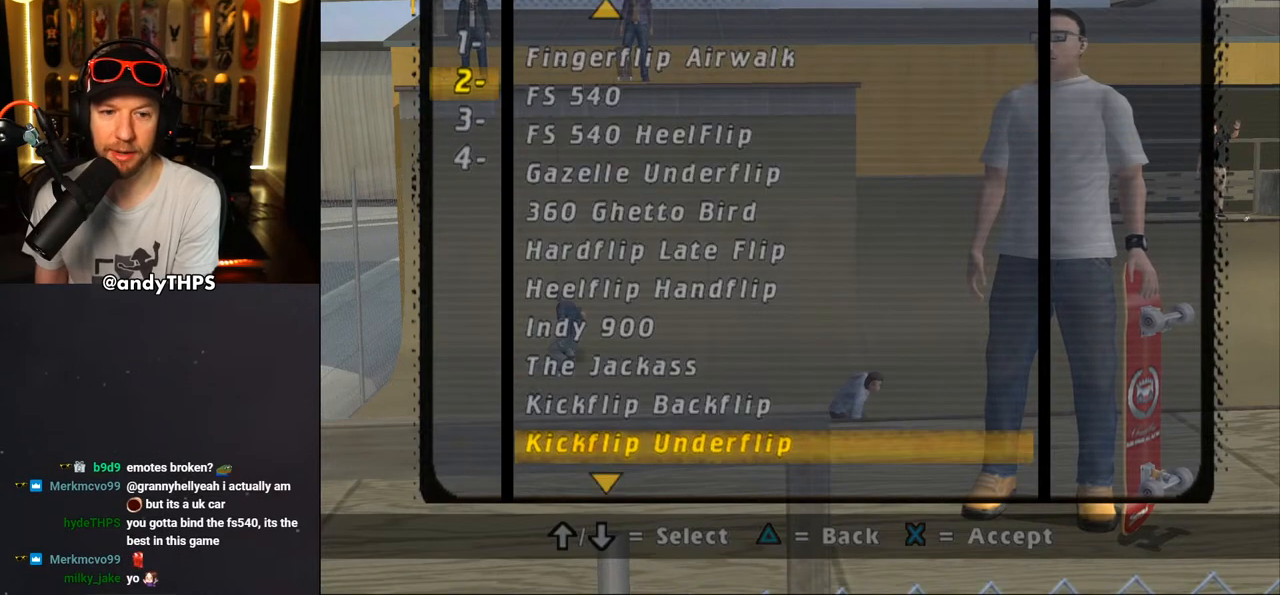
{"buttons": ["DPAD_DOWN"], "left_stick": "center", "right_stick": "center", "events": [[117, "DPAD_DOWN", "down"]]}
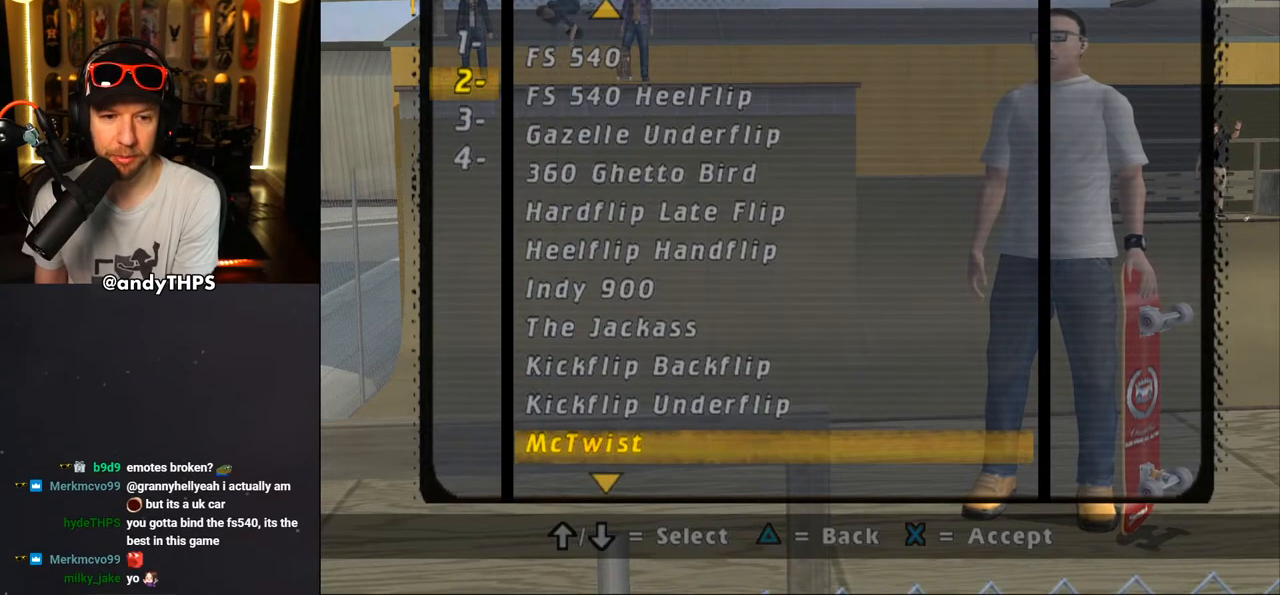
{"buttons": [], "left_stick": "center", "right_stick": "center", "events": [[317, "DPAD_DOWN", "up"]]}
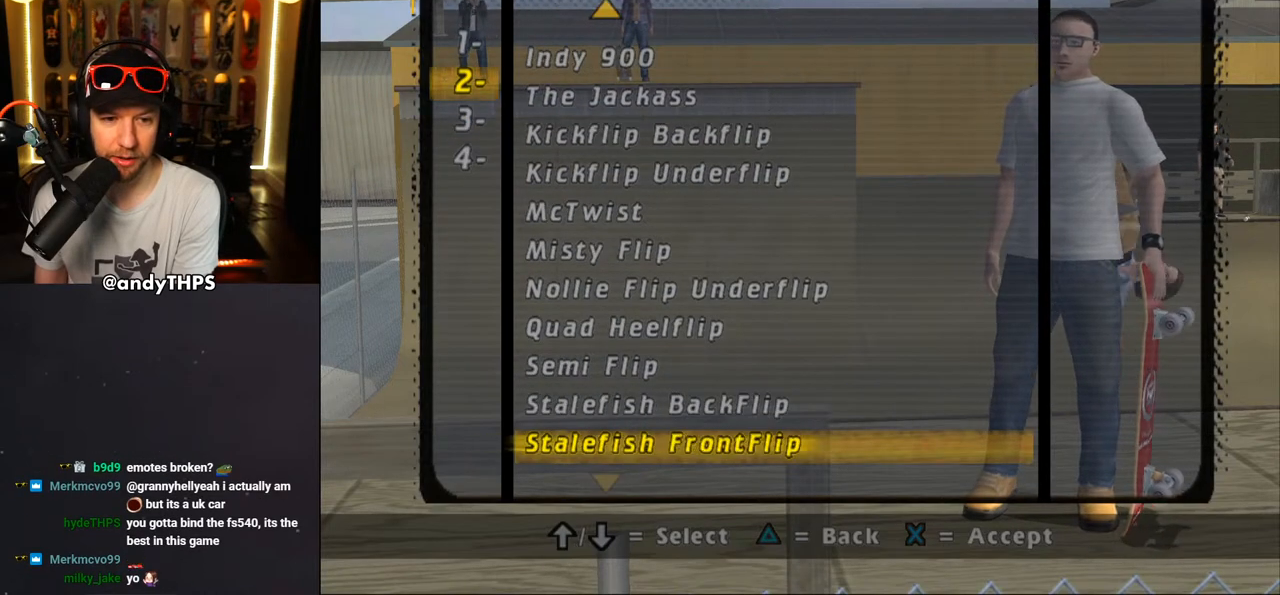
{"buttons": ["DPAD_UP"], "left_stick": "center", "right_stick": "center", "events": [[233, "DPAD_UP", "down"], [350, "DPAD_UP", "up"], [383, "DPAD_UP", "down"]]}
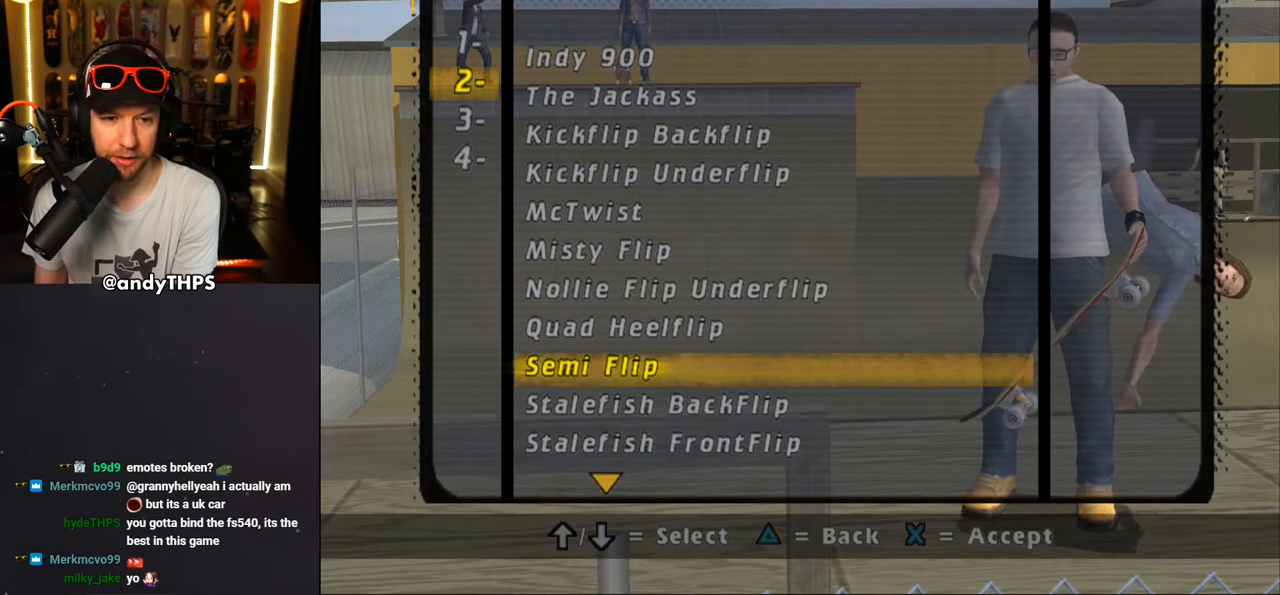
{"buttons": [], "left_stick": "center", "right_stick": "center", "events": [[17, "DPAD_UP", "up"], [283, "CROSS", "down"], [400, "CROSS", "up"]]}
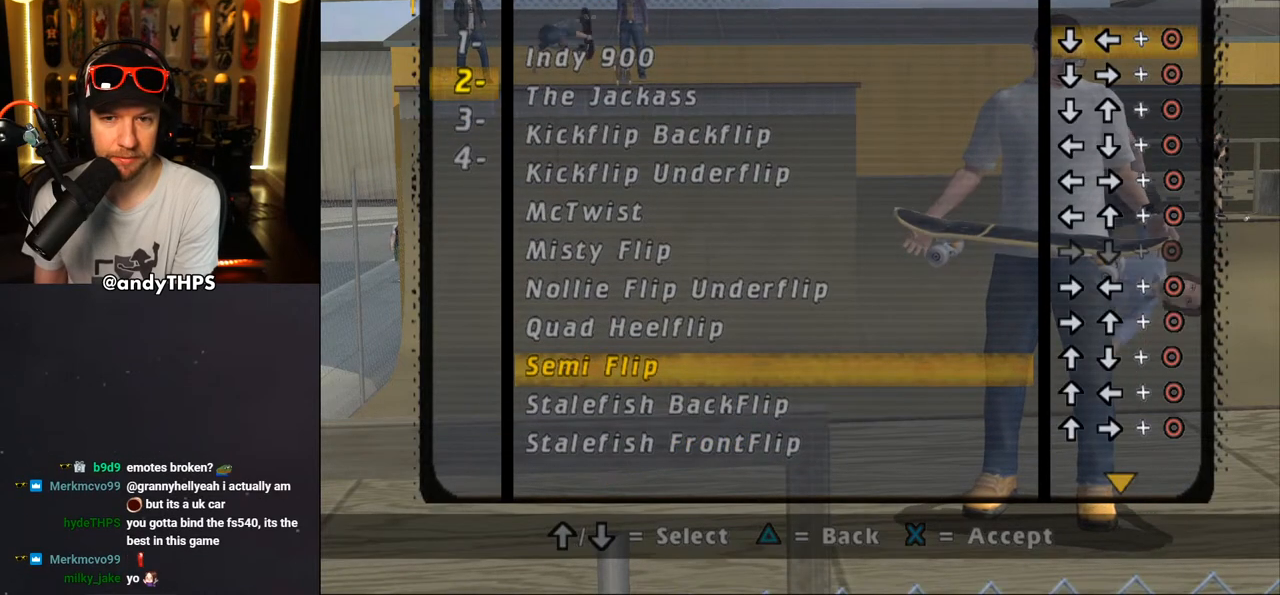
{"buttons": ["DPAD_DOWN"], "left_stick": "center", "right_stick": "center", "events": [[283, "DPAD_DOWN", "down"], [417, "DPAD_DOWN", "up"], [433, "DPAD_DOWN", "down"]]}
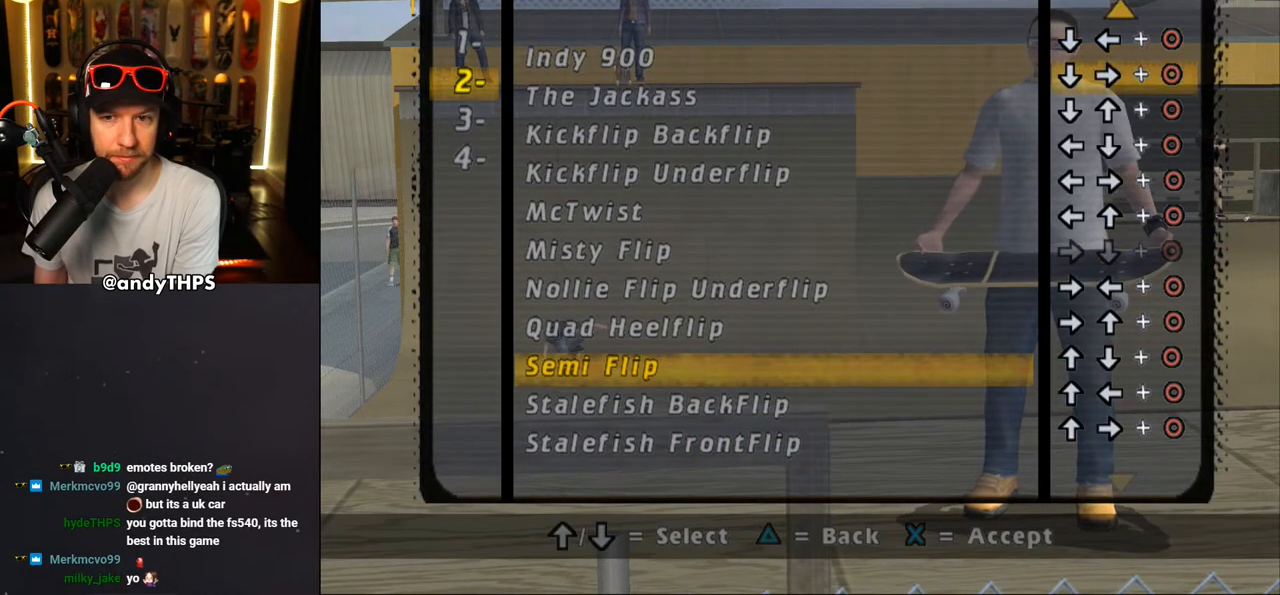
{"buttons": ["DPAD_DOWN"], "left_stick": "center", "right_stick": "center", "events": []}
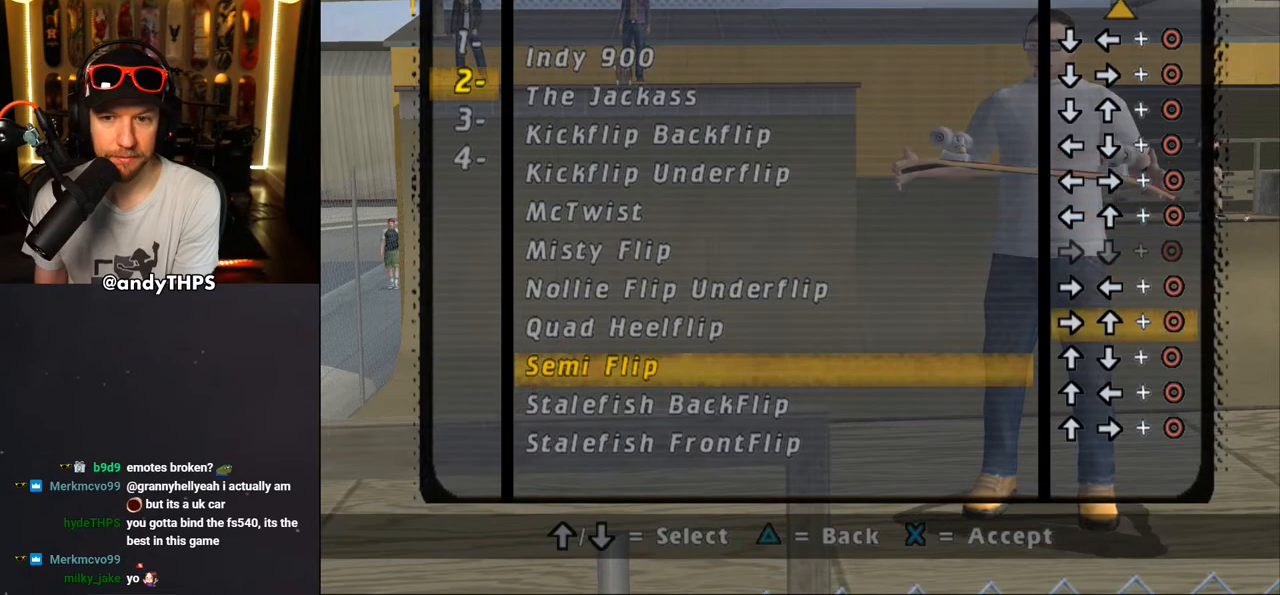
{"buttons": ["DPAD_DOWN"], "left_stick": "center", "right_stick": "center", "events": []}
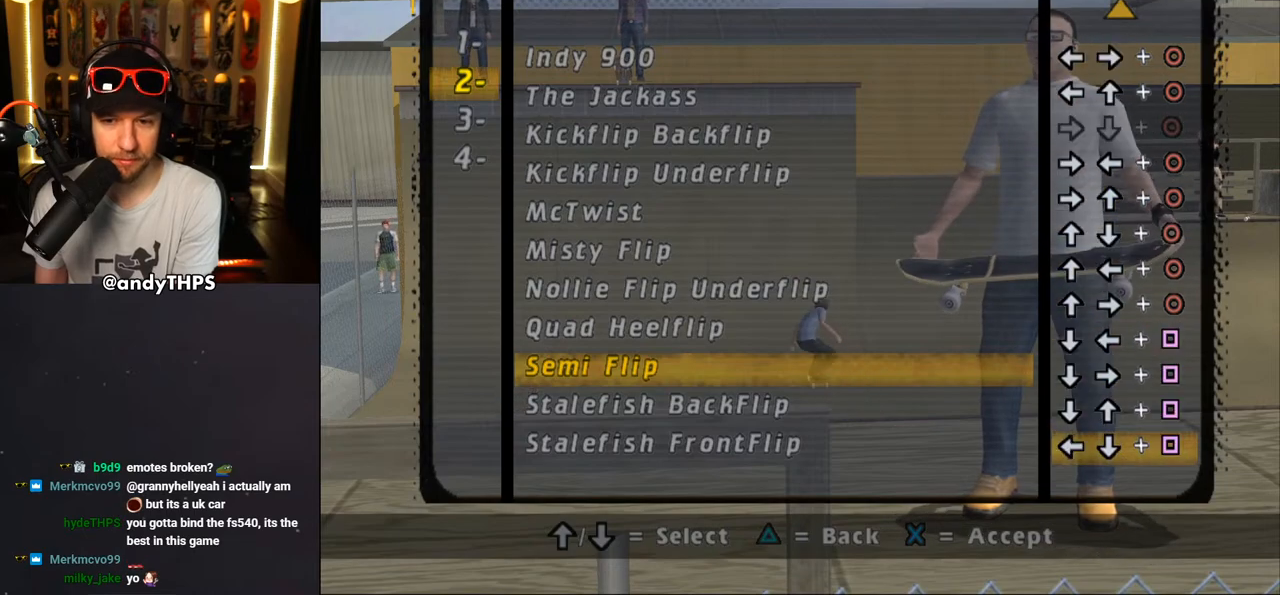
{"buttons": ["DPAD_UP"], "left_stick": "center", "right_stick": "center", "events": [[200, "DPAD_DOWN", "up"], [483, "DPAD_UP", "down"]]}
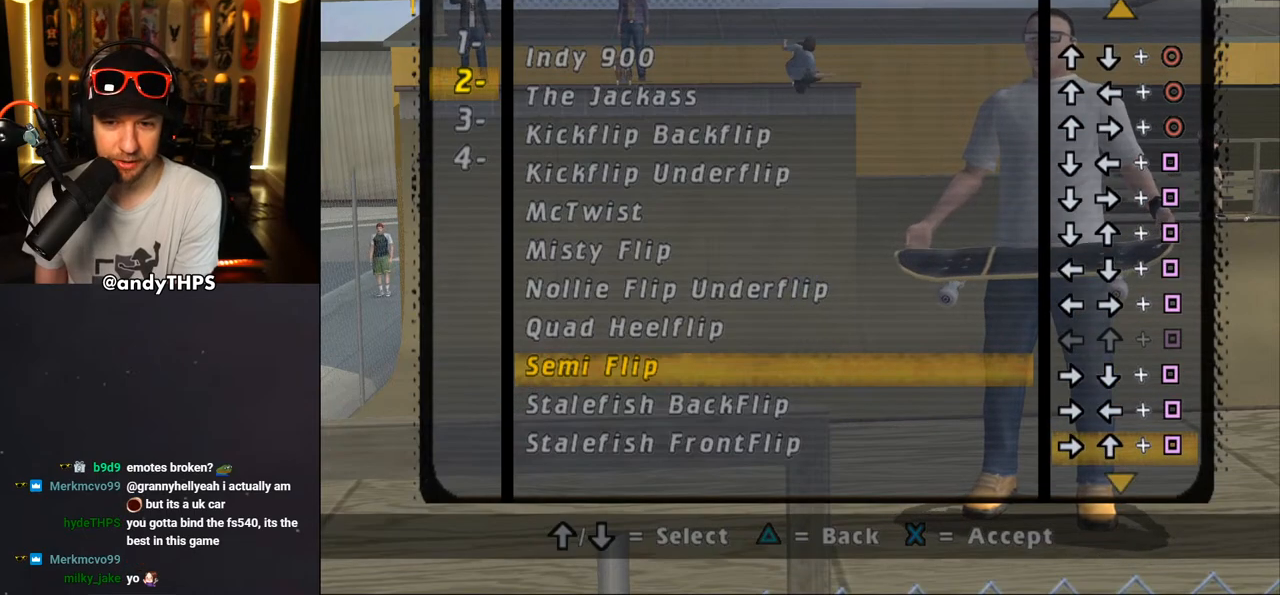
{"buttons": [], "left_stick": "center", "right_stick": "center", "events": [[100, "DPAD_UP", "up"], [200, "DPAD_UP", "down"], [267, "DPAD_UP", "up"], [433, "DPAD_UP", "down"], [483, "DPAD_UP", "up"]]}
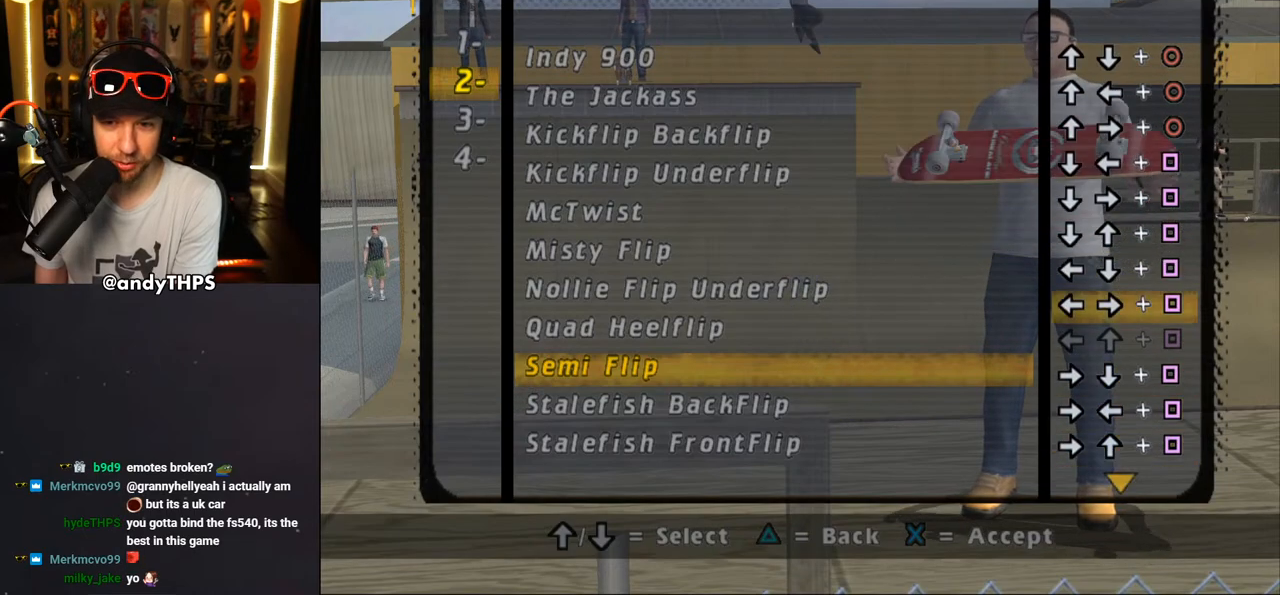
{"buttons": ["CROSS"], "left_stick": "center", "right_stick": "center", "events": [[183, "DPAD_DOWN", "down"], [300, "DPAD_DOWN", "up"], [417, "CROSS", "down"]]}
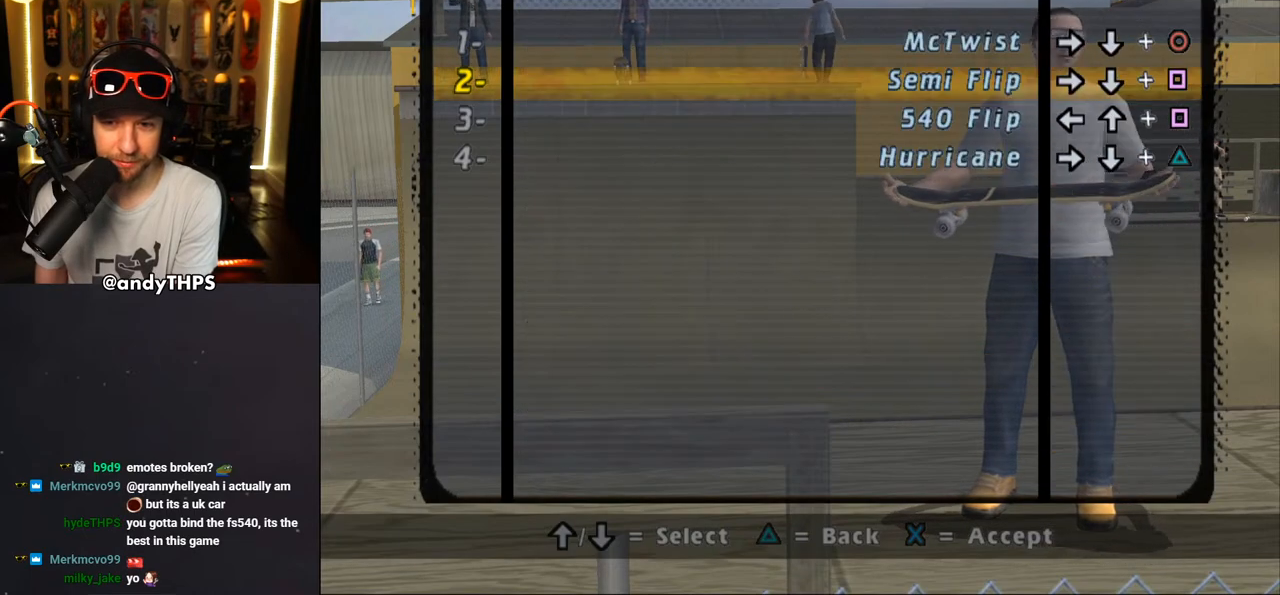
{"buttons": [], "left_stick": "center", "right_stick": "center", "events": [[50, "CROSS", "up"]]}
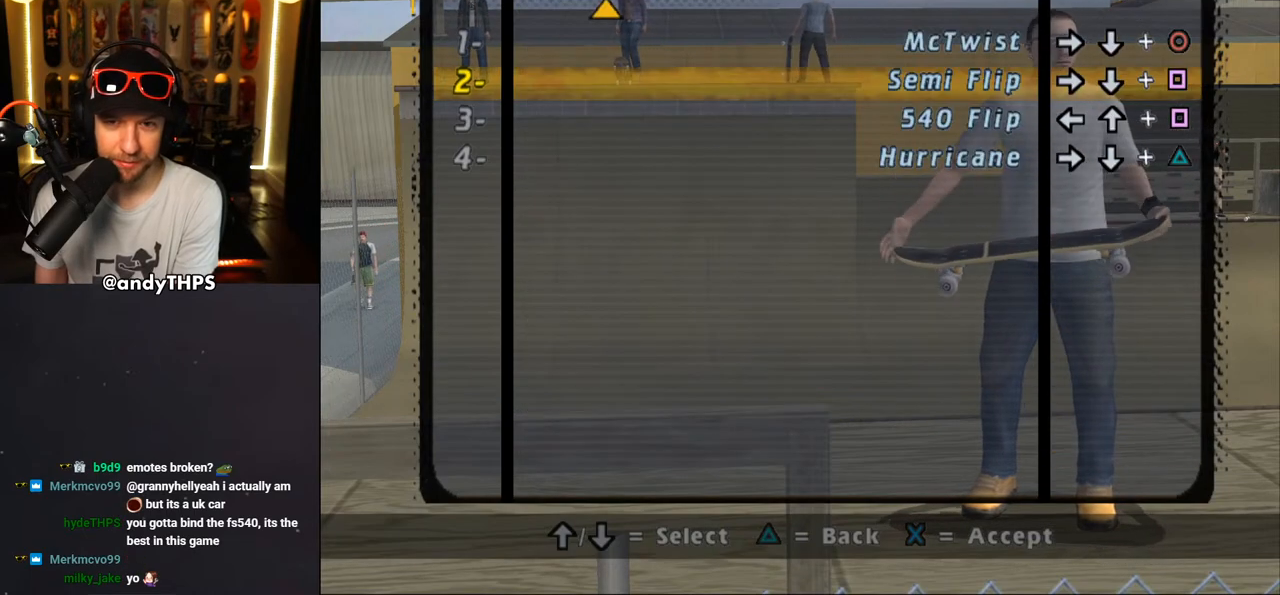
{"buttons": [], "left_stick": "center", "right_stick": "center", "events": [[133, "DPAD_DOWN", "down"], [267, "DPAD_DOWN", "up"], [333, "DPAD_DOWN", "down"], [467, "DPAD_DOWN", "up"]]}
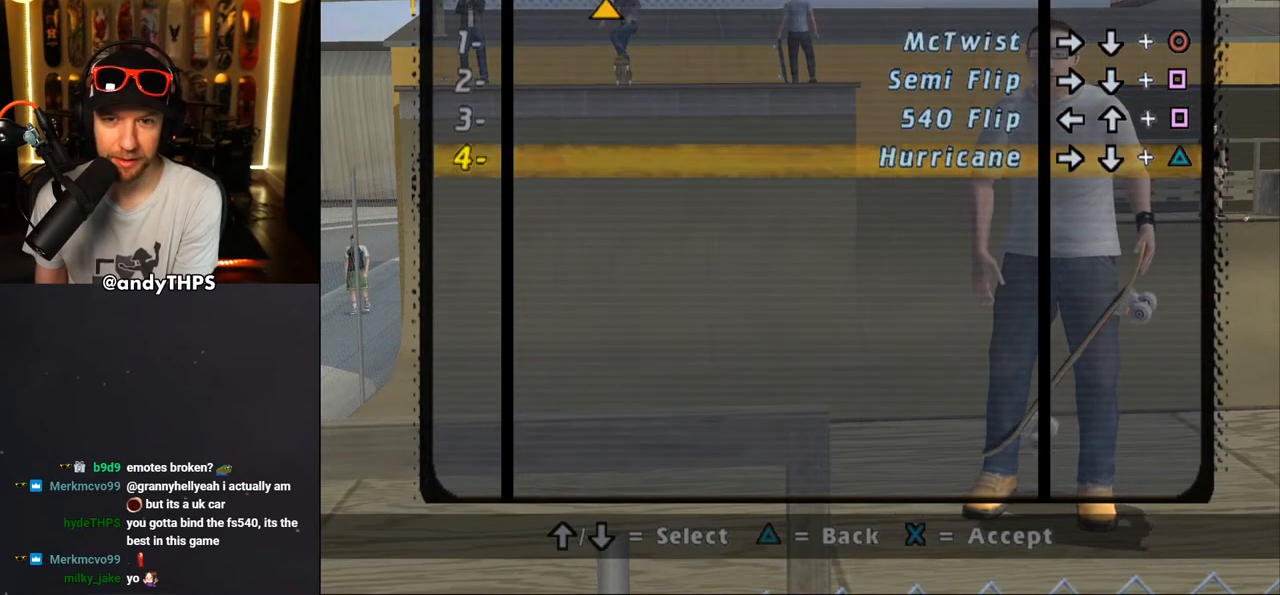
{"buttons": [], "left_stick": "center", "right_stick": "center", "events": [[133, "DPAD_UP", "down"], [300, "DPAD_UP", "up"]]}
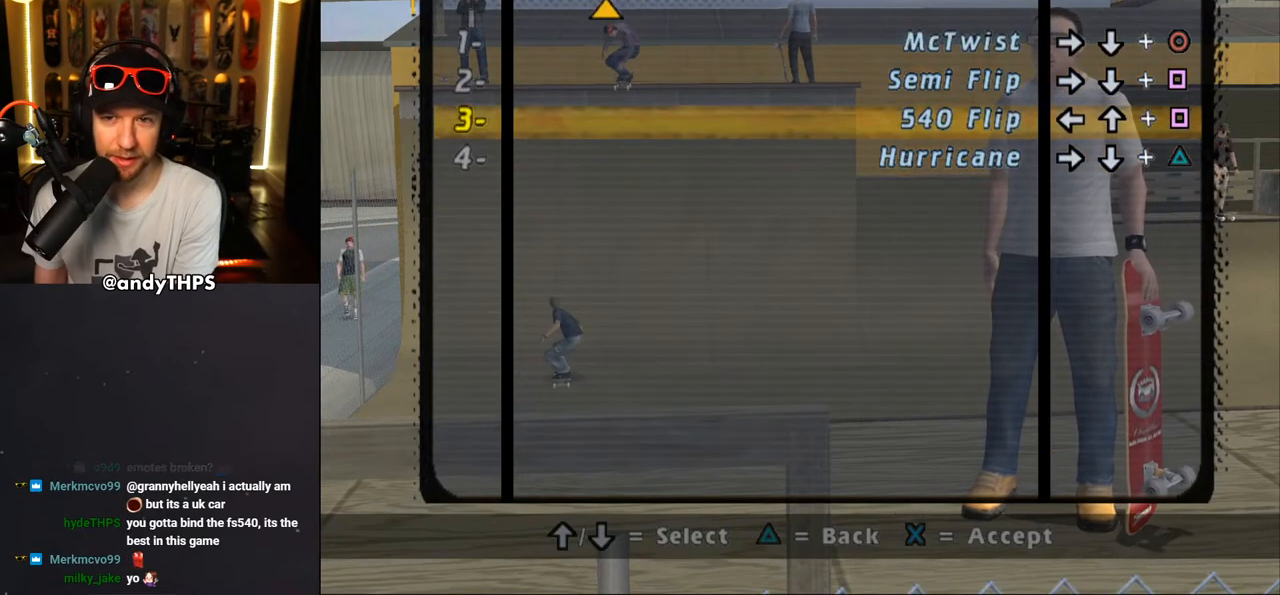
{"buttons": [], "left_stick": "center", "right_stick": "center", "events": []}